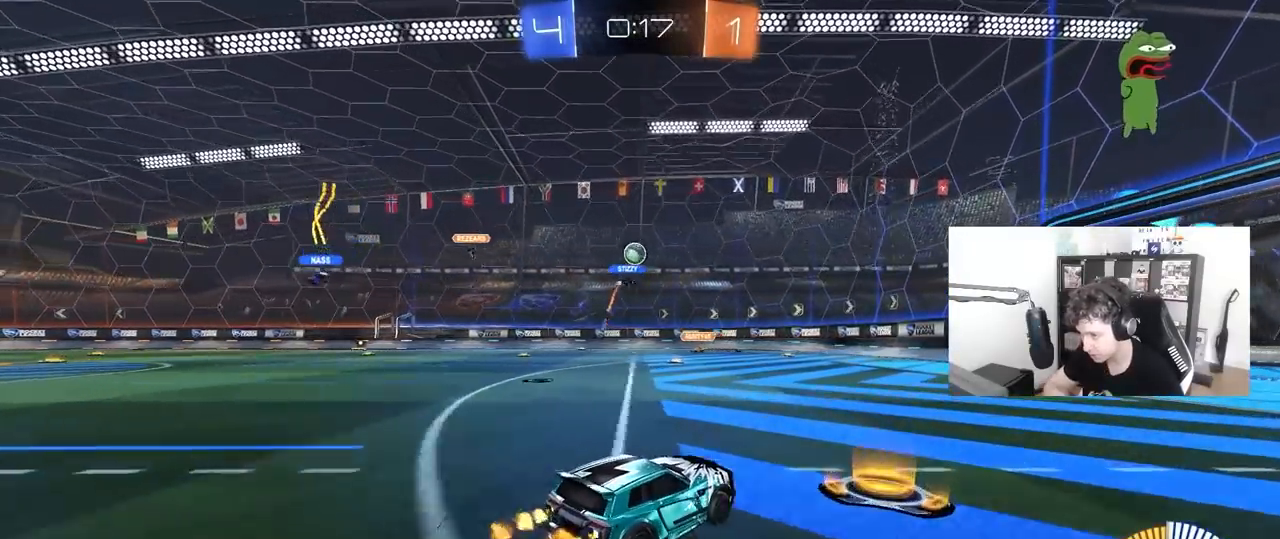
Gameplay with keyboard and mouse; each line is a JSON object with the keys and mouse buttons held at the frame after it. "events" lists presses ("down") and releases ("up") of "1", "2", "3", "4", "5", "a", "alt", "c", "caps_lock", "ctrl", "d", "e", "f", "g", "q", "r", "s", "shift", "space", "t", "tab", "v", "w", "x", "z", "mouse_left", "mouse_wheel" and "mouse_right" between this image and that frame as [ms after this image, input, new state], when the widget could be followed in between. "mouse_left", "mouse_wheel", "mouse_right" = the "left", "wheel", "right" buttons of the "mouse" list. No other keys are recorded. "wheel" means that the mouse wheel is clicked or scrolled. "mouse_move" is the direction in which the mouse moves at that frame (one of eight, or "still"), when it could be read.
{"keys": ["d", "w"], "mouse": [], "events": [[367, "d", "down"]]}
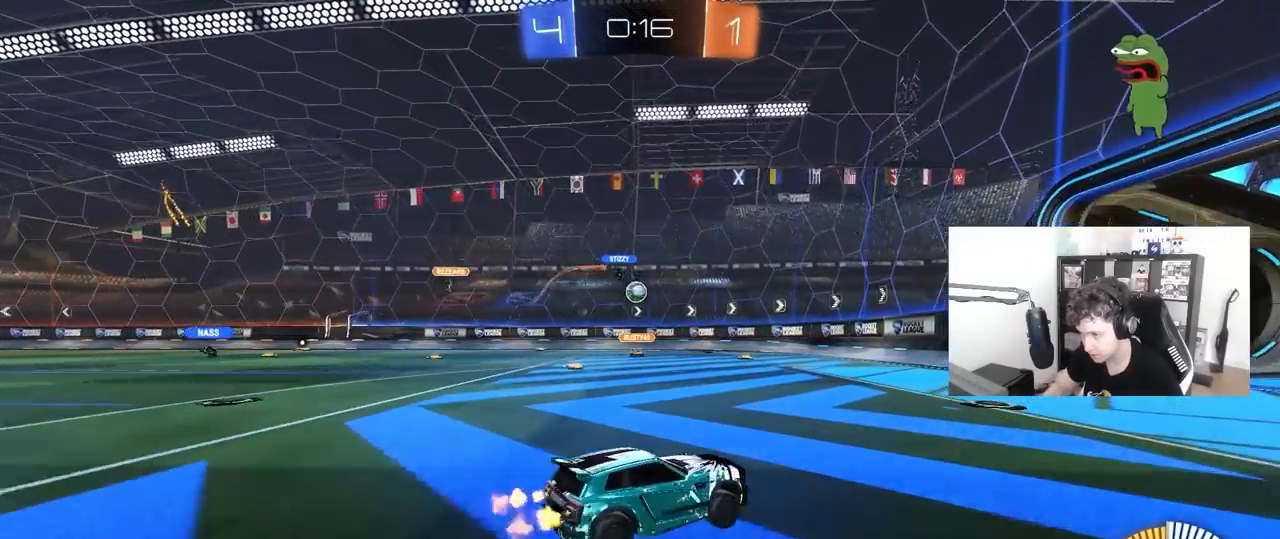
{"keys": ["w"], "mouse": [], "mouse_move": "still", "events": [[83, "a", "down"], [83, "d", "up"], [367, "a", "up"]]}
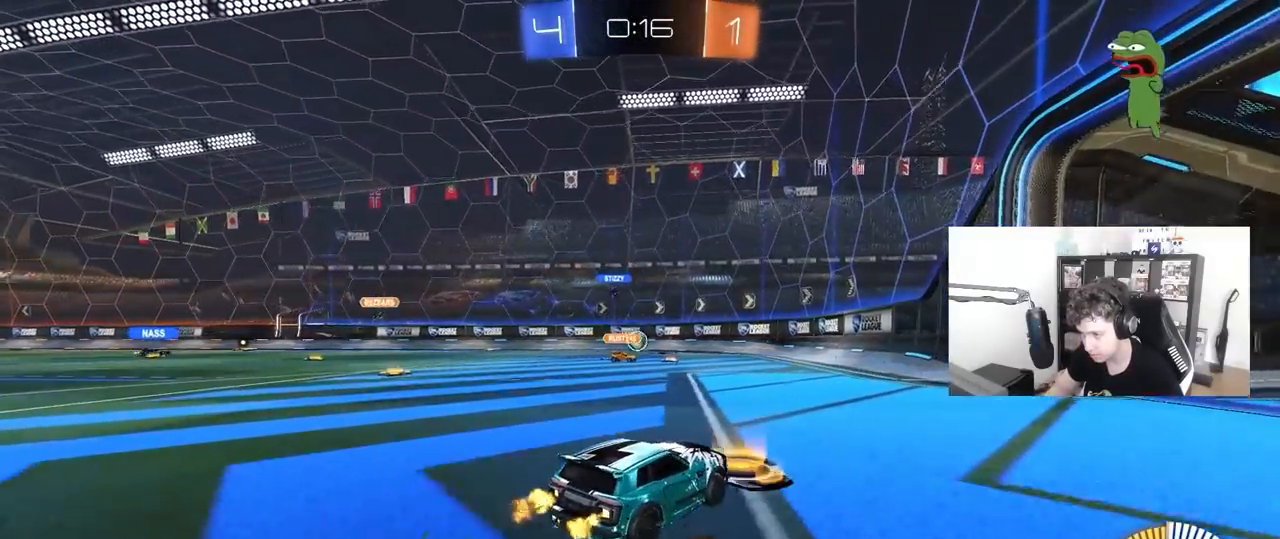
{"keys": ["w"], "mouse": [], "mouse_move": "still", "events": [[67, "w", "up"], [300, "w", "down"]]}
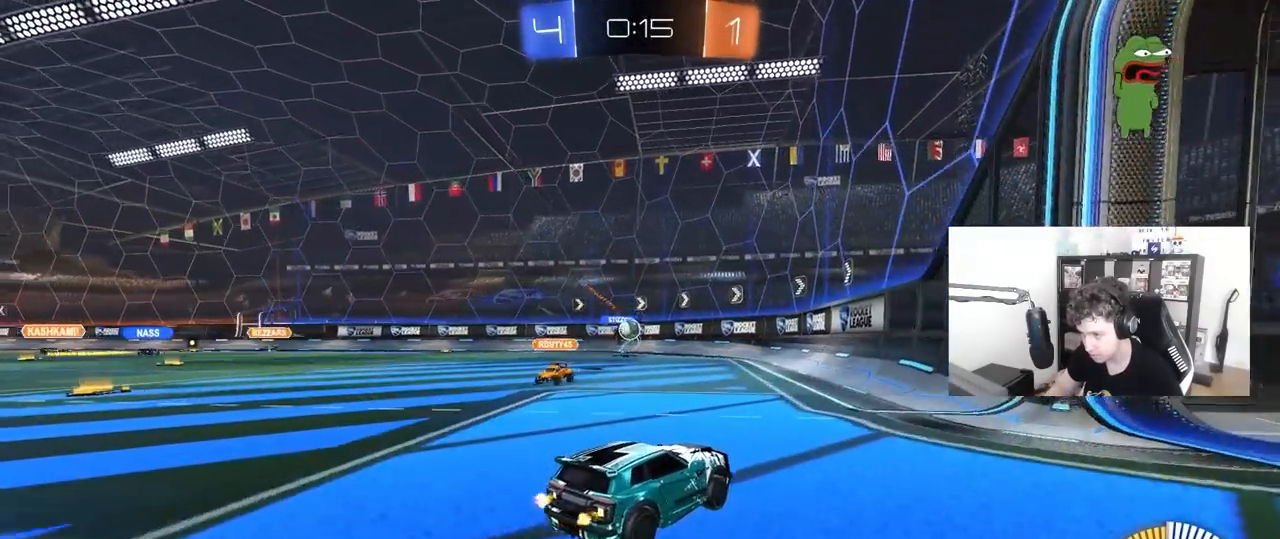
{"keys": ["a", "shift", "w"], "mouse": ["left"], "mouse_move": "down", "events": [[83, "a", "down"], [83, "d", "down"], [133, "a", "up"], [267, "a", "down"], [267, "d", "up"], [400, "mouse_left", "down"], [500, "shift", "down"]]}
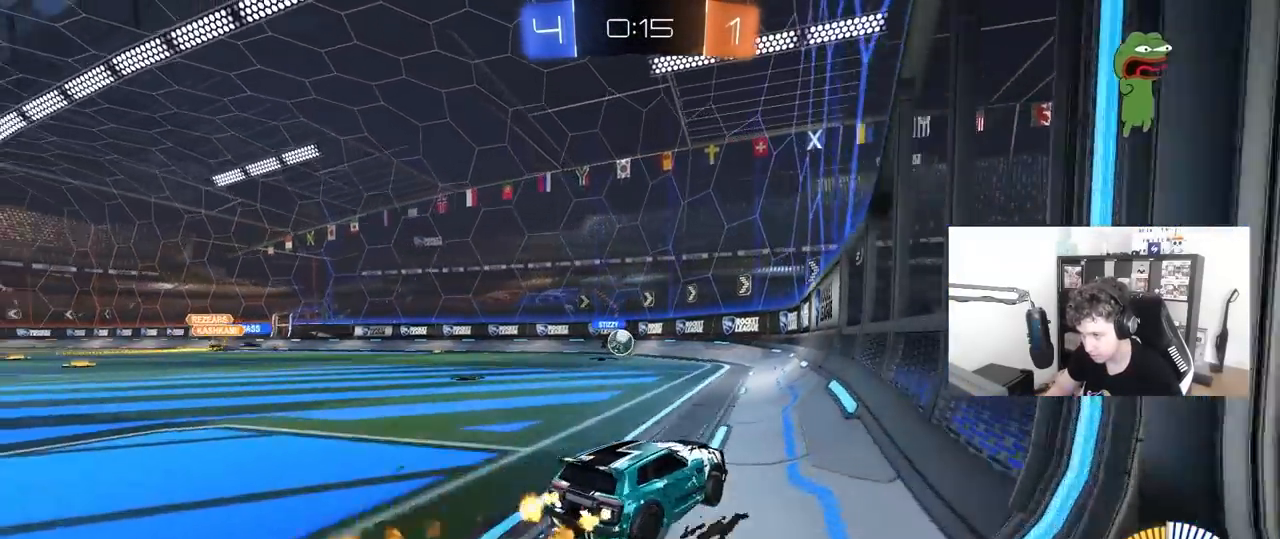
{"keys": ["w"], "mouse": ["left"], "mouse_move": "down", "events": [[50, "shift", "up"], [183, "a", "up"], [283, "a", "down"], [367, "a", "up"]]}
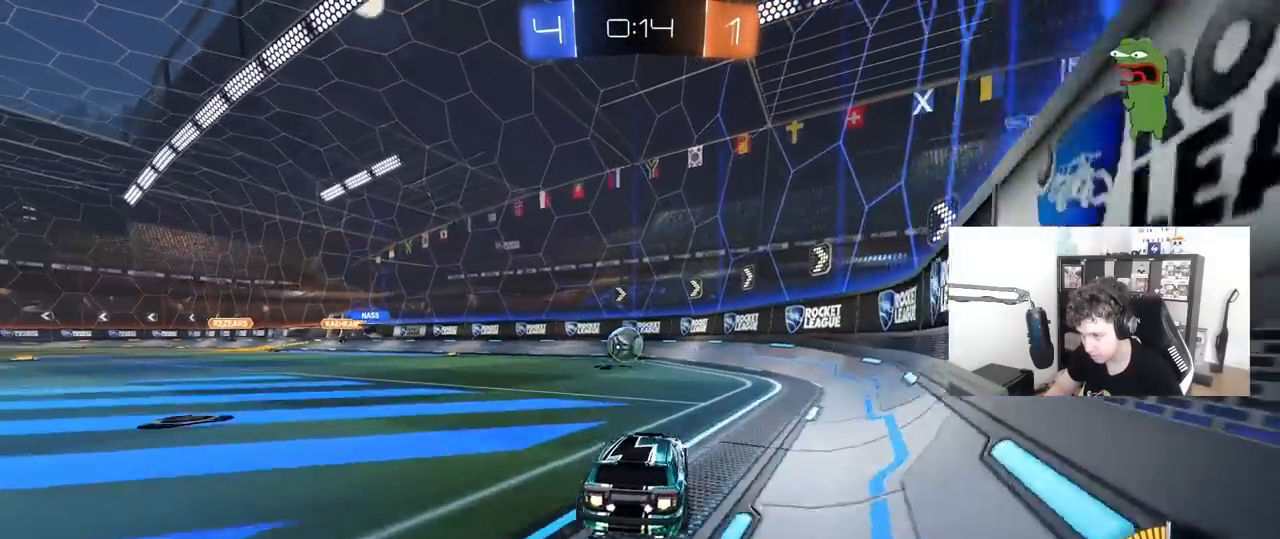
{"keys": ["w"], "mouse": ["left"], "mouse_move": "still", "events": [[100, "a", "down"], [250, "a", "up"]]}
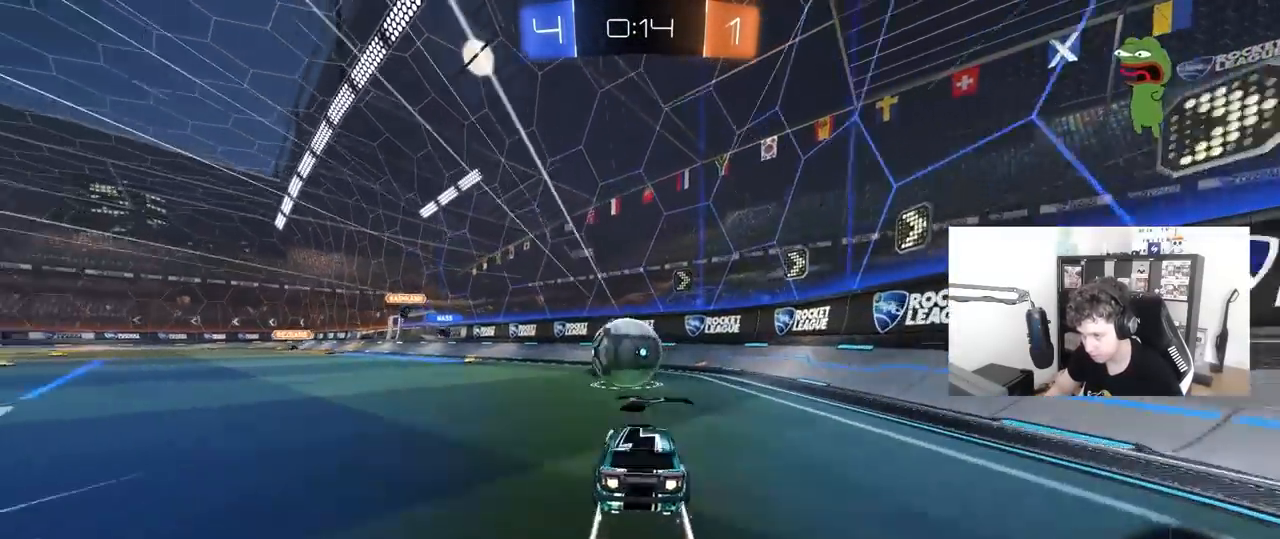
{"keys": ["a", "s", "shift"], "mouse": [], "mouse_move": "still", "events": [[33, "a", "down"], [83, "mouse_right", "down"], [117, "a", "up"], [117, "mouse_right", "up"], [167, "d", "down"], [217, "a", "down"], [217, "d", "up"], [217, "shift", "down"], [267, "mouse_right", "down"], [317, "s", "down"], [317, "w", "up"], [450, "mouse_right", "up"], [500, "mouse_left", "up"]]}
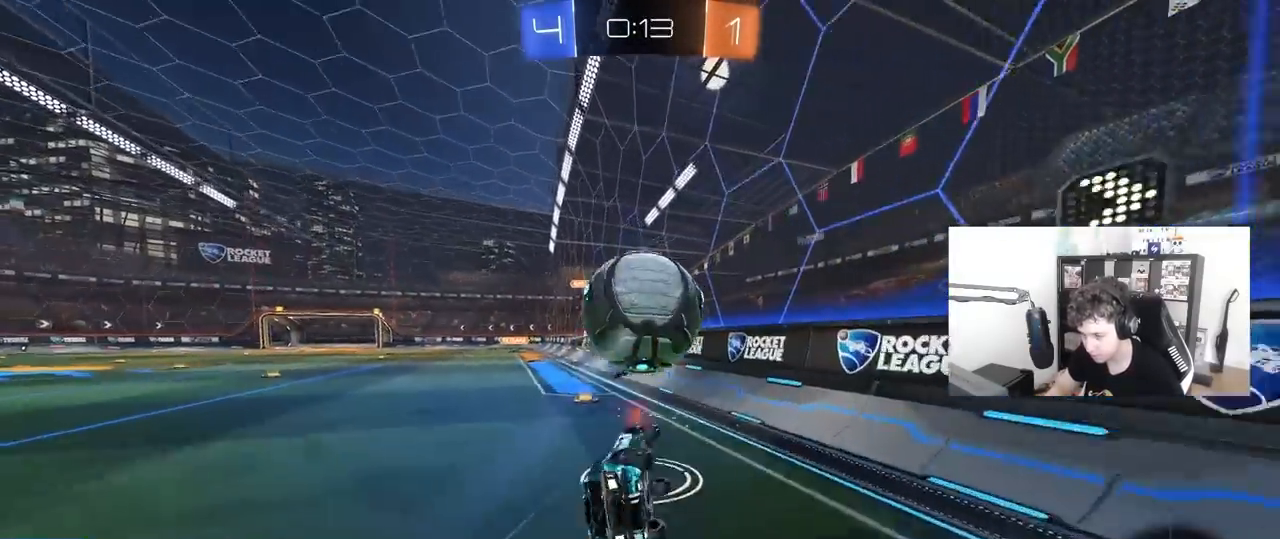
{"keys": ["a", "s", "shift"], "mouse": [], "mouse_move": "still", "events": [[417, "s", "up"], [467, "s", "down"]]}
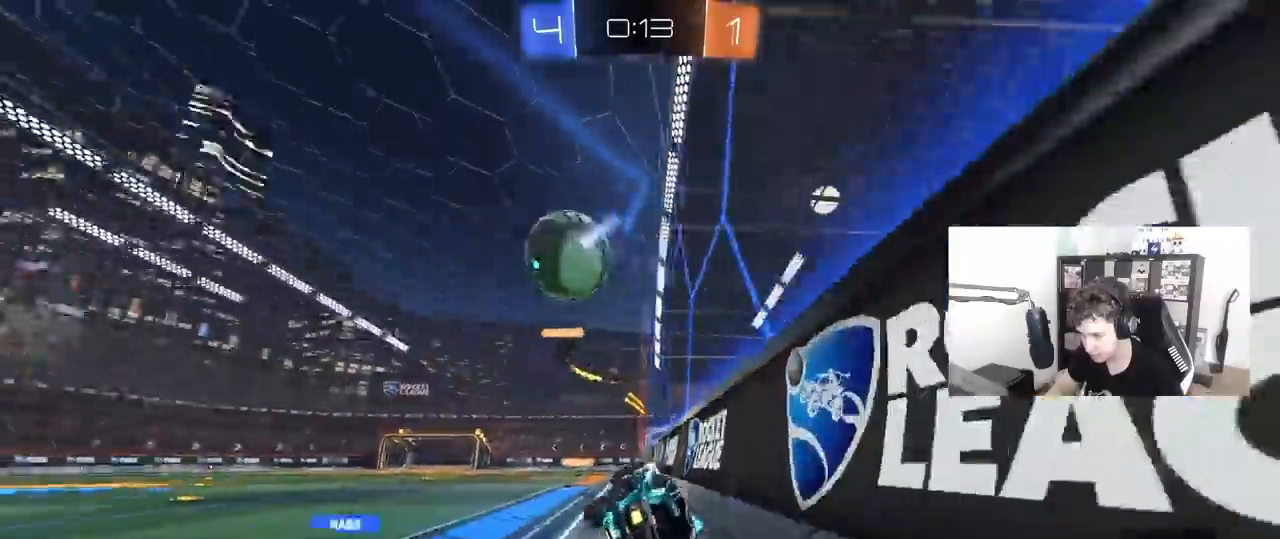
{"keys": ["a", "w"], "mouse": [], "mouse_move": "still", "events": [[200, "s", "up"], [333, "shift", "up"], [433, "w", "down"]]}
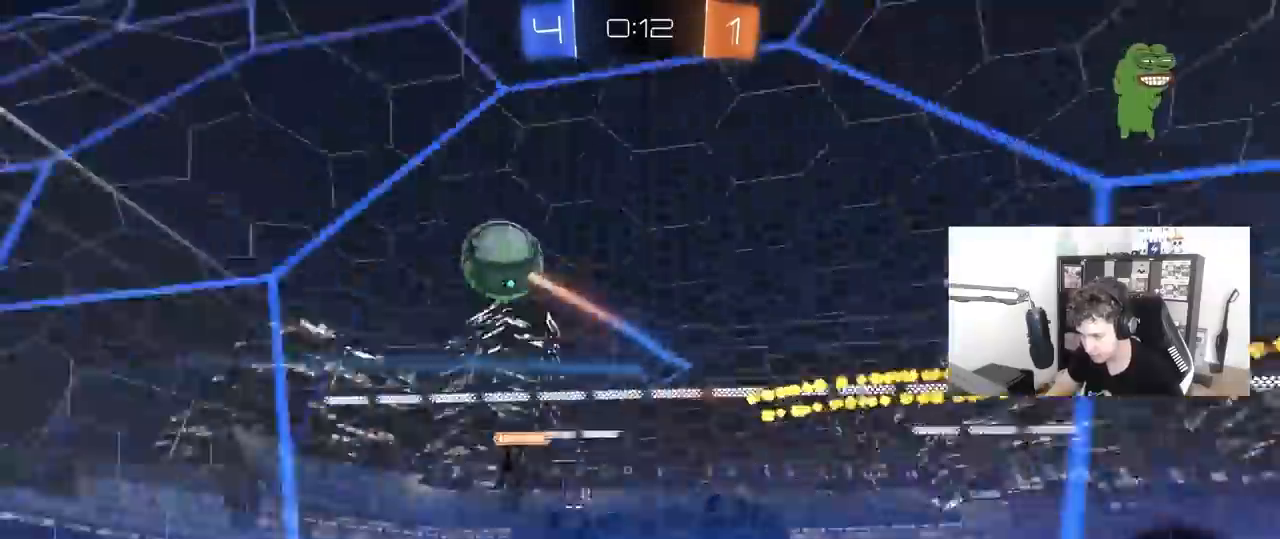
{"keys": ["space", "w"], "mouse": [], "mouse_move": "still", "events": [[317, "a", "up"], [400, "space", "down"]]}
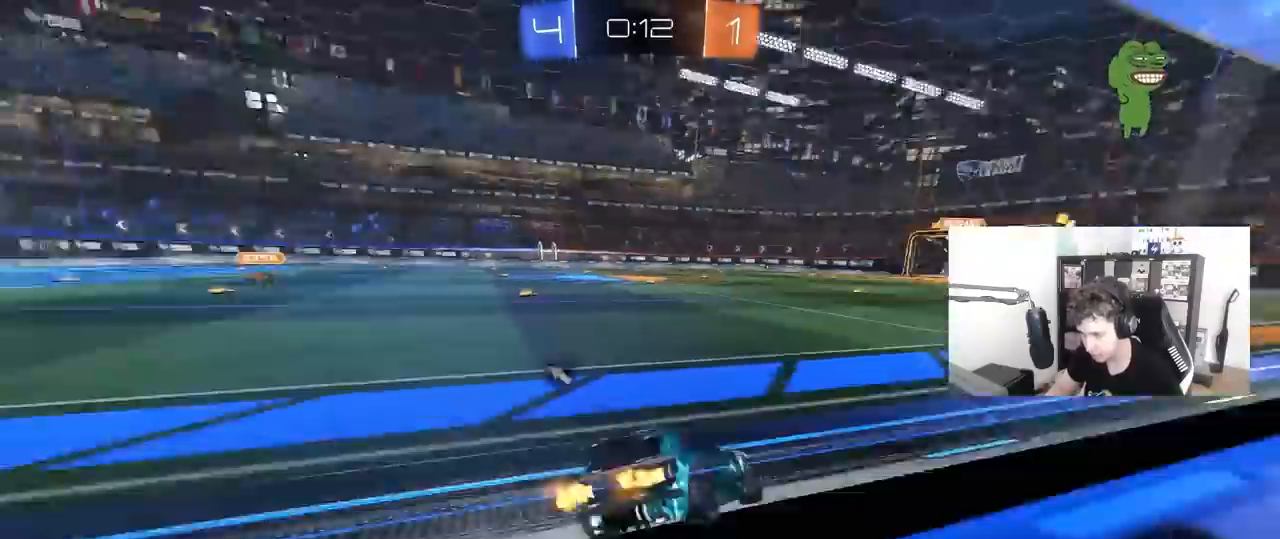
{"keys": ["a", "w"], "mouse": [], "mouse_move": "still", "events": [[100, "space", "up"], [133, "a", "down"]]}
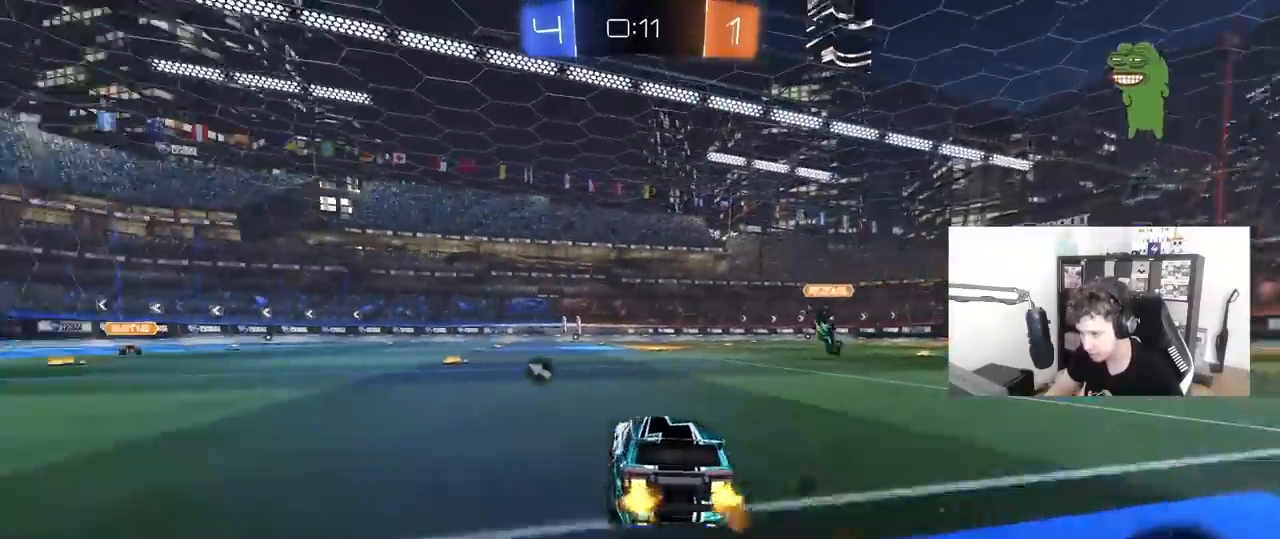
{"keys": ["a", "s", "shift"], "mouse": [], "mouse_move": "still", "events": [[67, "a", "up"], [100, "d", "down"], [100, "mouse_left", "down"], [100, "mouse_right", "down"], [150, "a", "down"], [150, "d", "up"], [200, "mouse_right", "up"], [200, "shift", "down"], [250, "mouse_right", "down"], [300, "s", "down"], [333, "w", "up"], [433, "mouse_right", "up"], [483, "mouse_left", "up"]]}
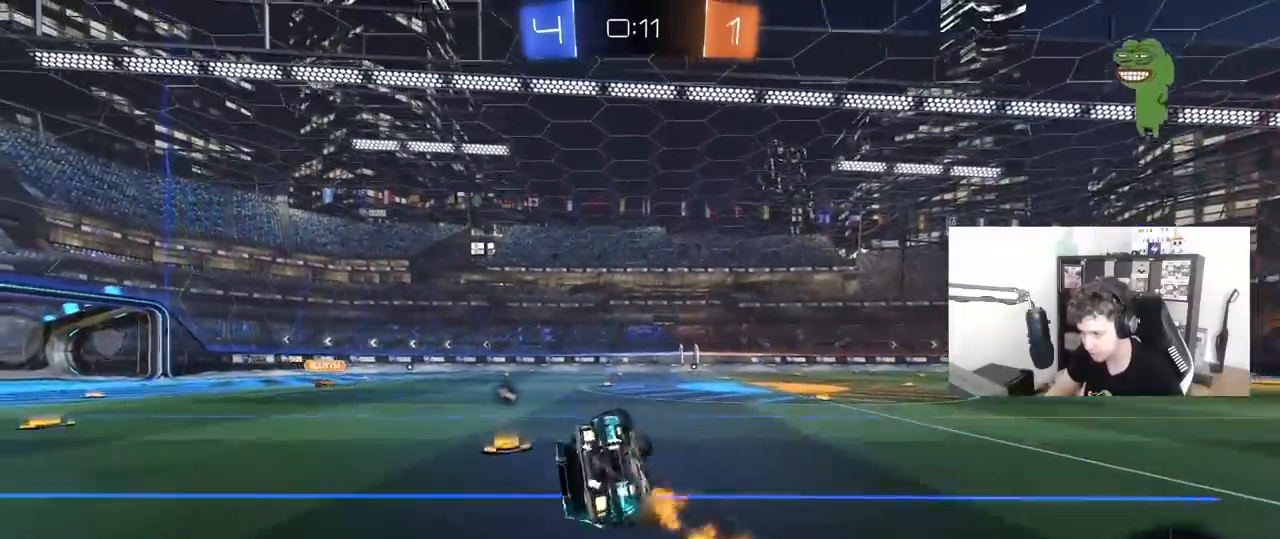
{"keys": ["a"], "mouse": [], "mouse_move": "still", "events": [[117, "space", "down"], [167, "s", "up"], [267, "s", "down"], [267, "space", "up"], [500, "s", "up"], [500, "shift", "up"]]}
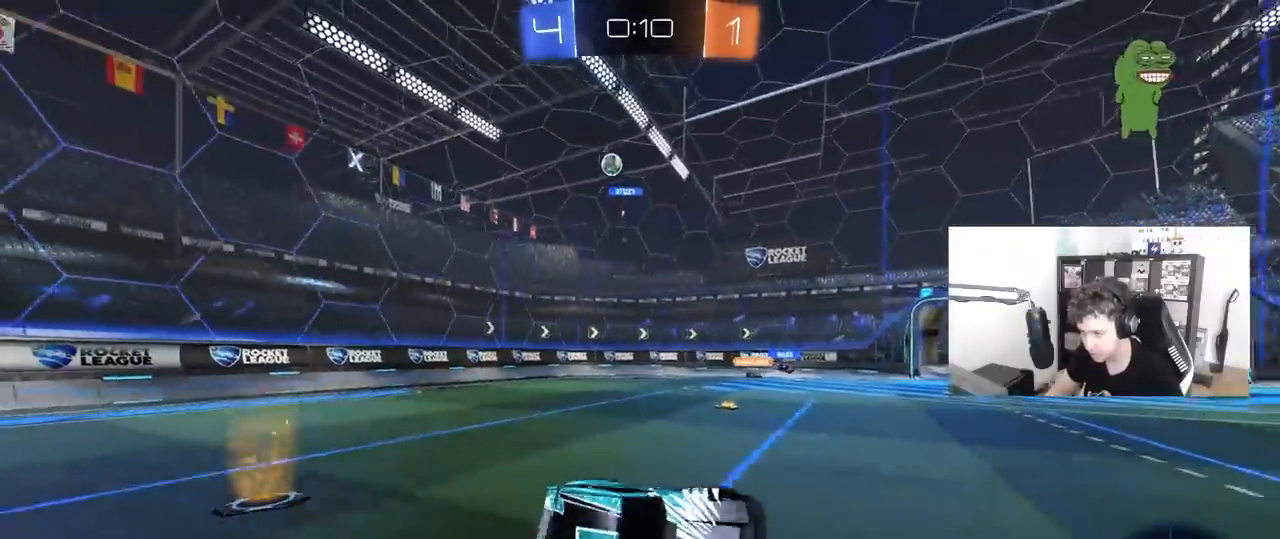
{"keys": ["a", "w"], "mouse": [], "mouse_move": "still", "events": [[83, "a", "up"], [233, "a", "down"], [233, "w", "down"]]}
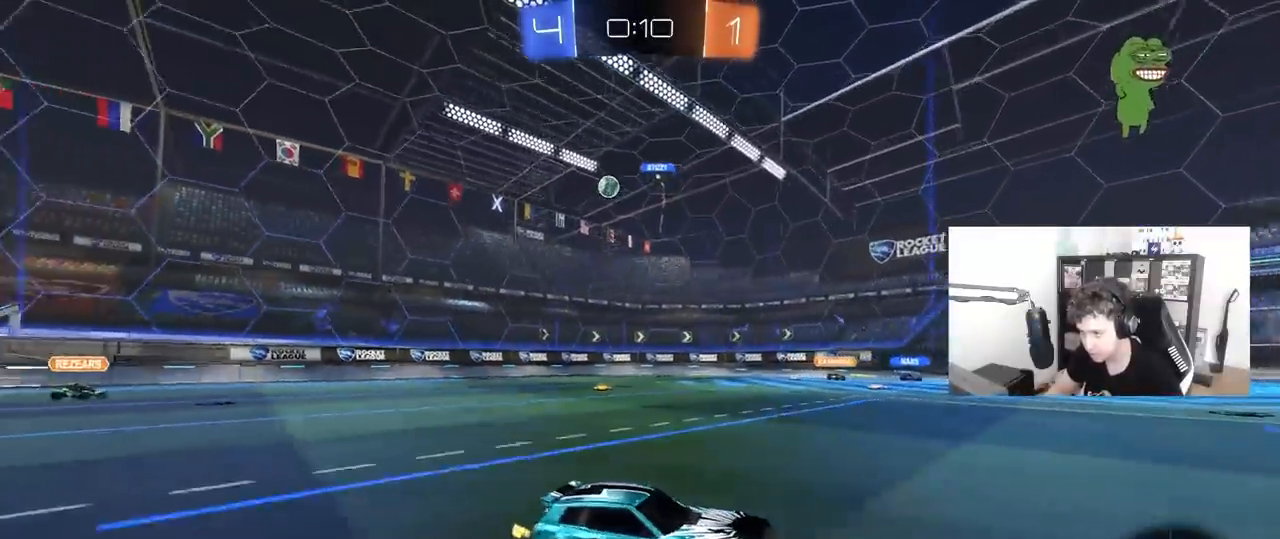
{"keys": ["w"], "mouse": ["left"], "mouse_move": "still", "events": [[150, "a", "up"], [250, "a", "down"], [300, "shift", "down"], [350, "mouse_left", "down"], [383, "shift", "up"], [483, "a", "up"]]}
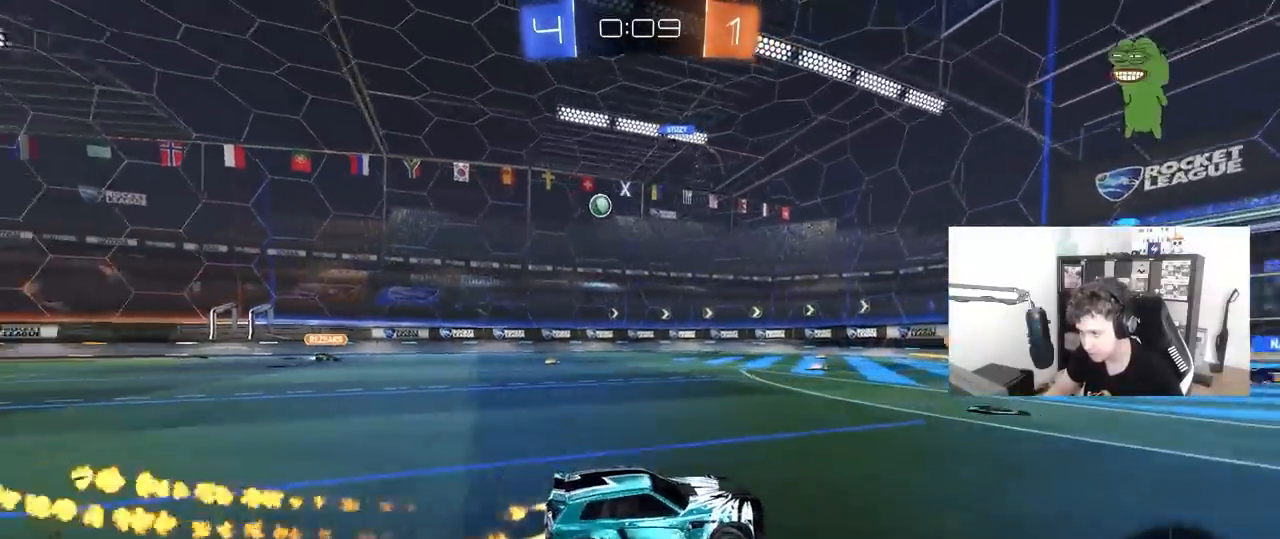
{"keys": ["w"], "mouse": [], "mouse_move": "still", "events": [[167, "space", "down"], [200, "mouse_left", "up"], [367, "space", "up"]]}
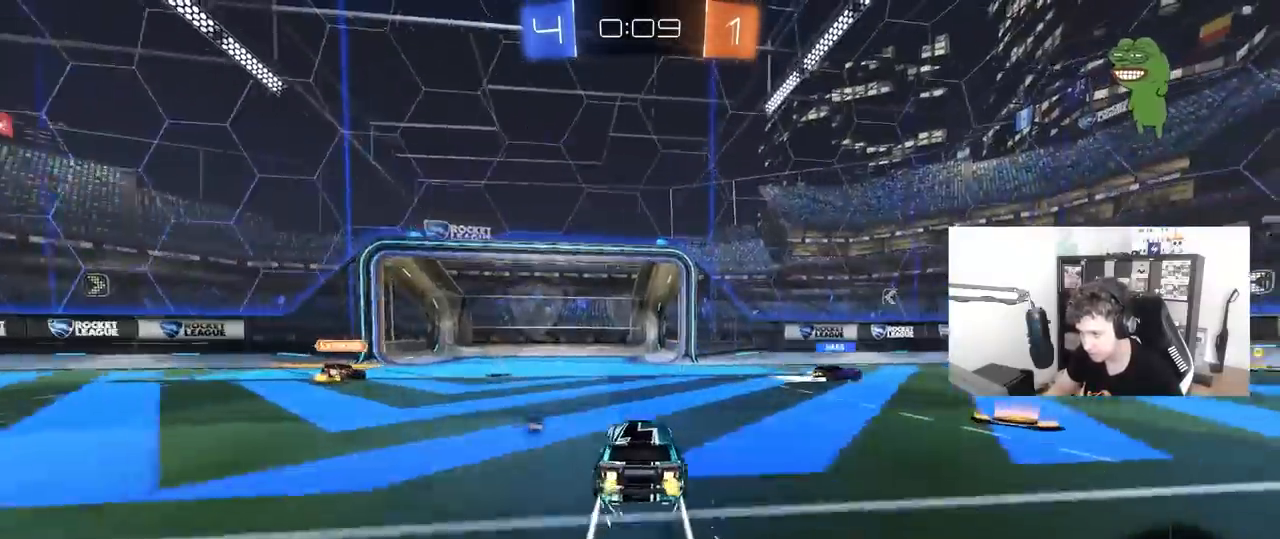
{"keys": ["d", "w"], "mouse": [], "mouse_move": "still", "events": [[50, "a", "down"], [233, "a", "up"], [283, "space", "down"], [333, "d", "down"], [467, "space", "up"]]}
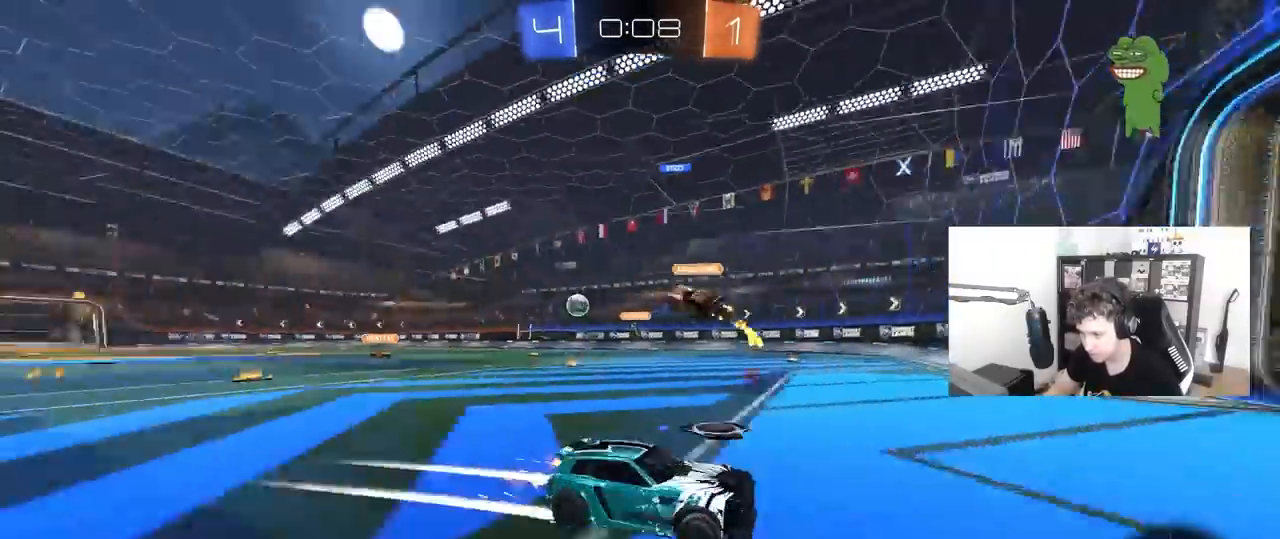
{"keys": ["a"], "mouse": [], "mouse_move": "still", "events": [[17, "d", "up"], [67, "a", "down"], [67, "shift", "down"], [300, "shift", "up"], [483, "w", "up"]]}
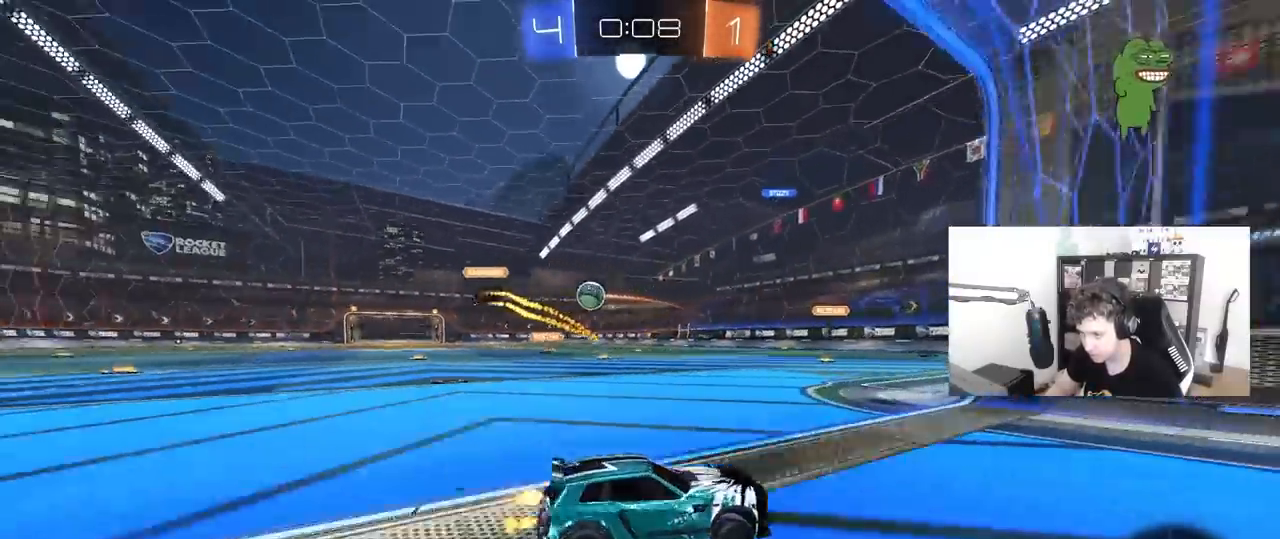
{"keys": ["a", "s"], "mouse": [], "mouse_move": "still", "events": [[33, "s", "down"], [217, "a", "up"], [317, "d", "down"], [400, "d", "up"], [450, "a", "down"]]}
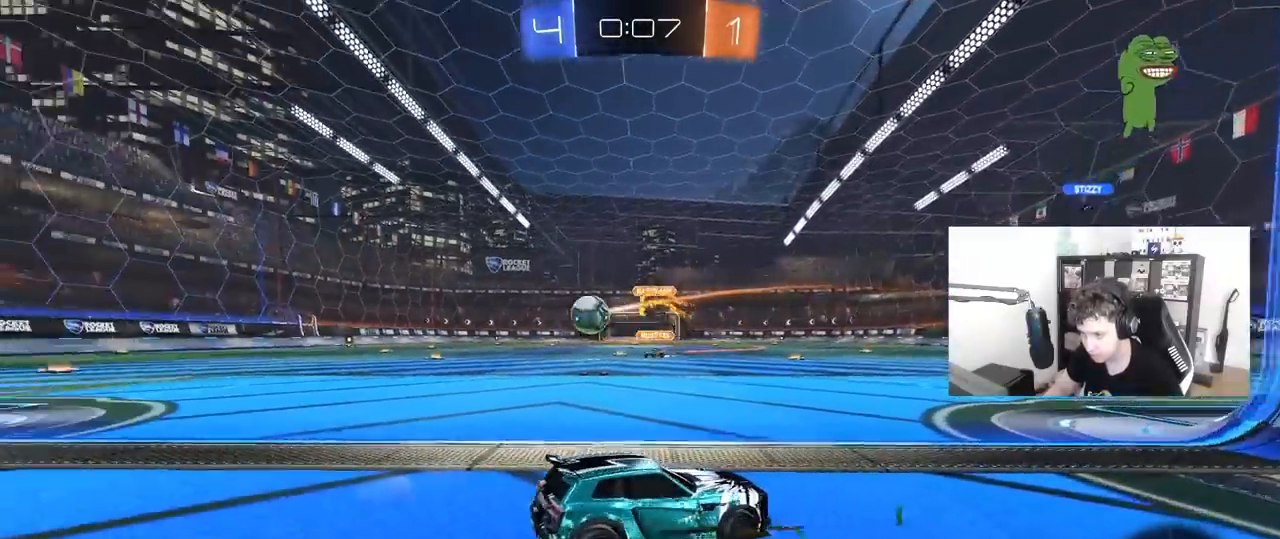
{"keys": ["s"], "mouse": [], "mouse_move": "still", "events": [[133, "a", "up"], [283, "a", "down"], [333, "a", "up"], [333, "mouse_right", "down"], [367, "mouse_right", "up"]]}
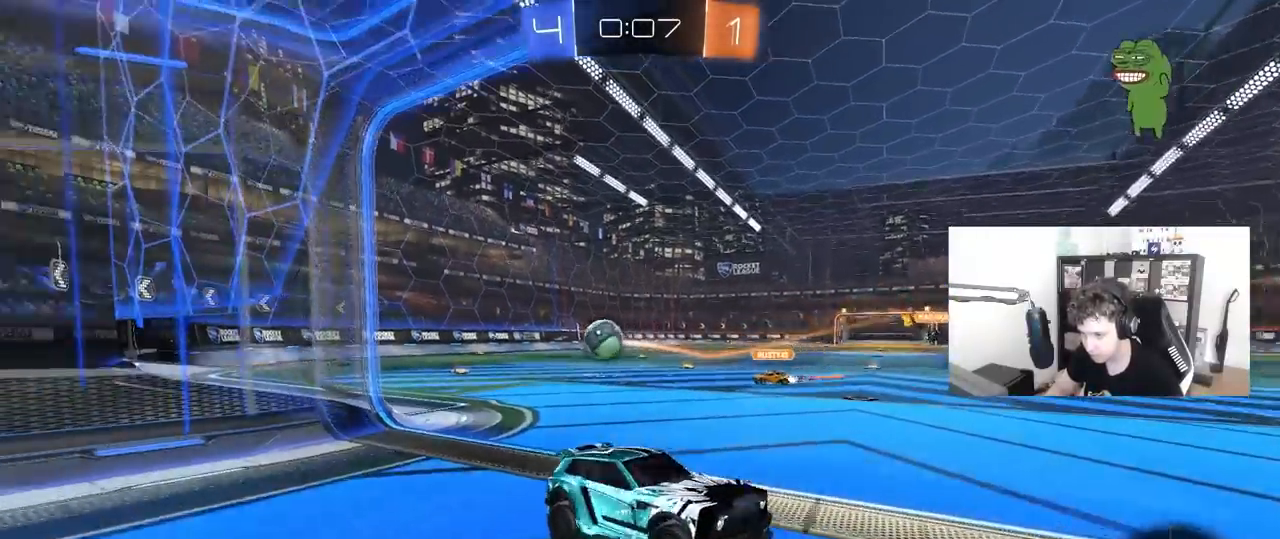
{"keys": ["a", "shift", "w"], "mouse": [], "mouse_move": "still", "events": [[17, "mouse_right", "down"], [117, "mouse_right", "up"], [200, "s", "up"], [200, "shift", "down"], [250, "a", "down"], [300, "w", "down"]]}
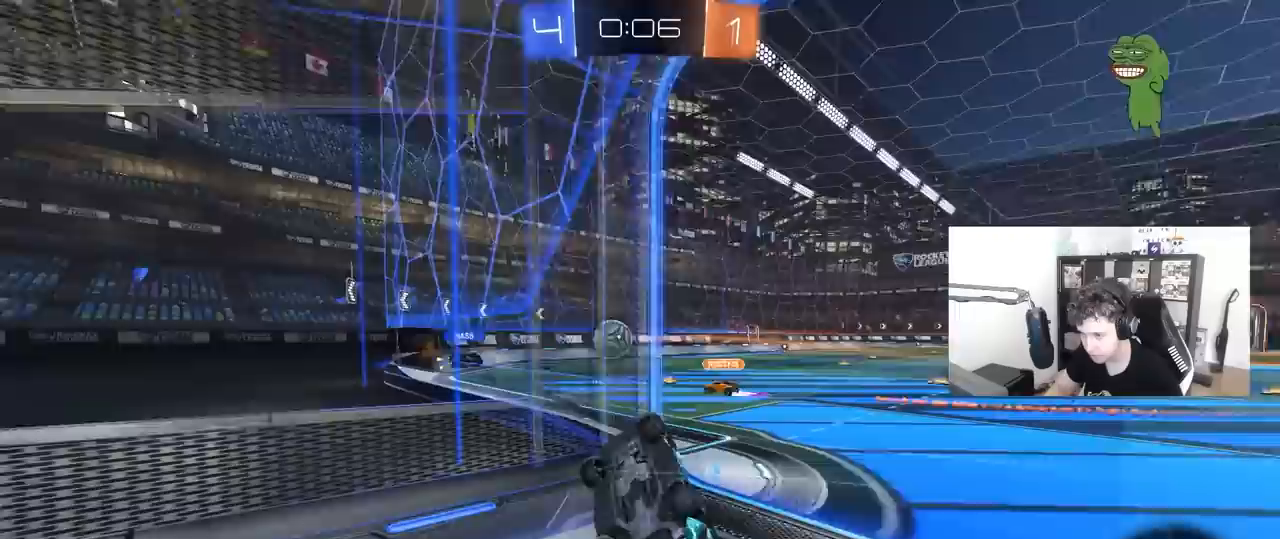
{"keys": [], "mouse": ["right"], "mouse_move": "still", "events": [[167, "shift", "up"], [317, "a", "up"], [400, "mouse_right", "down"], [450, "w", "up"]]}
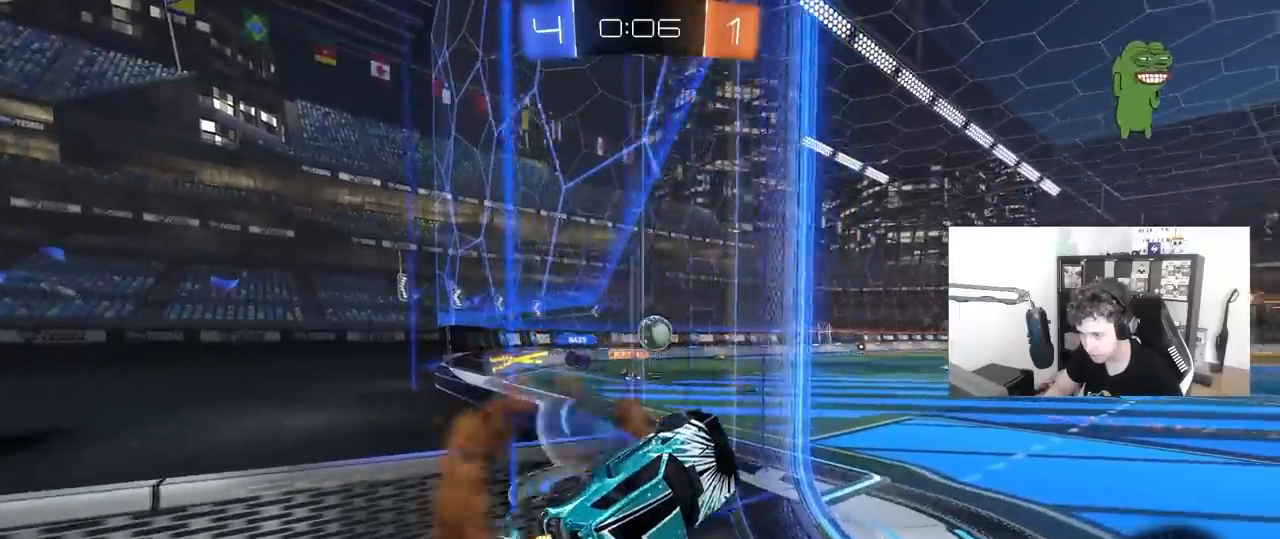
{"keys": ["w"], "mouse": [], "mouse_move": "still", "events": [[50, "a", "down"], [50, "shift", "down"], [100, "mouse_right", "up"], [233, "shift", "up"], [367, "a", "up"], [417, "w", "down"]]}
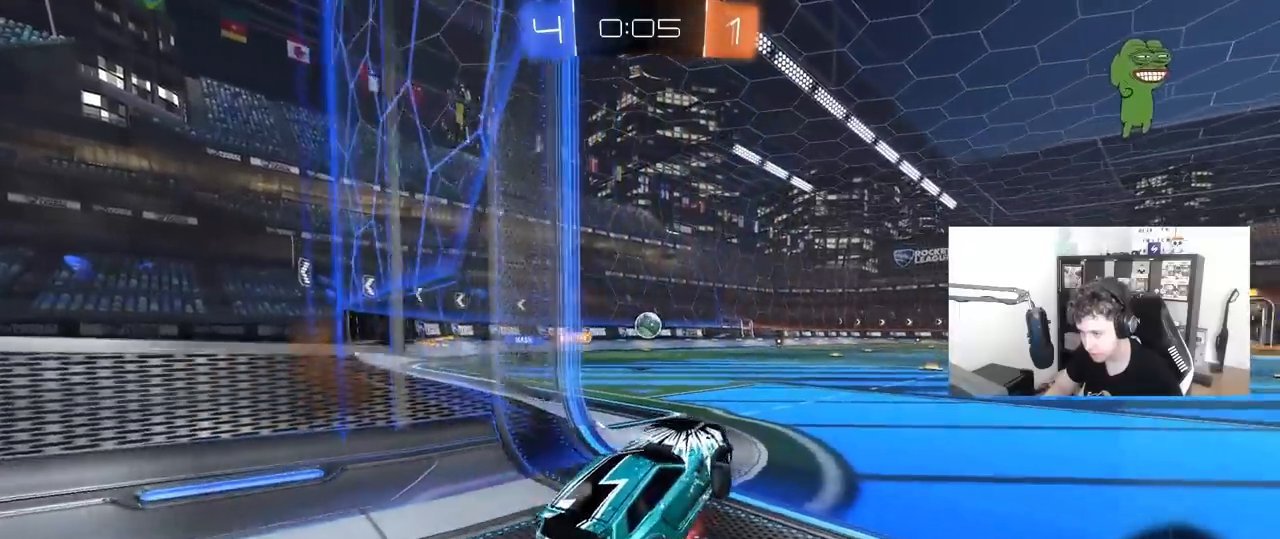
{"keys": ["d", "w"], "mouse": [], "mouse_move": "still", "events": [[17, "mouse_right", "down"], [67, "a", "down"], [200, "mouse_right", "up"], [383, "a", "up"], [483, "d", "down"]]}
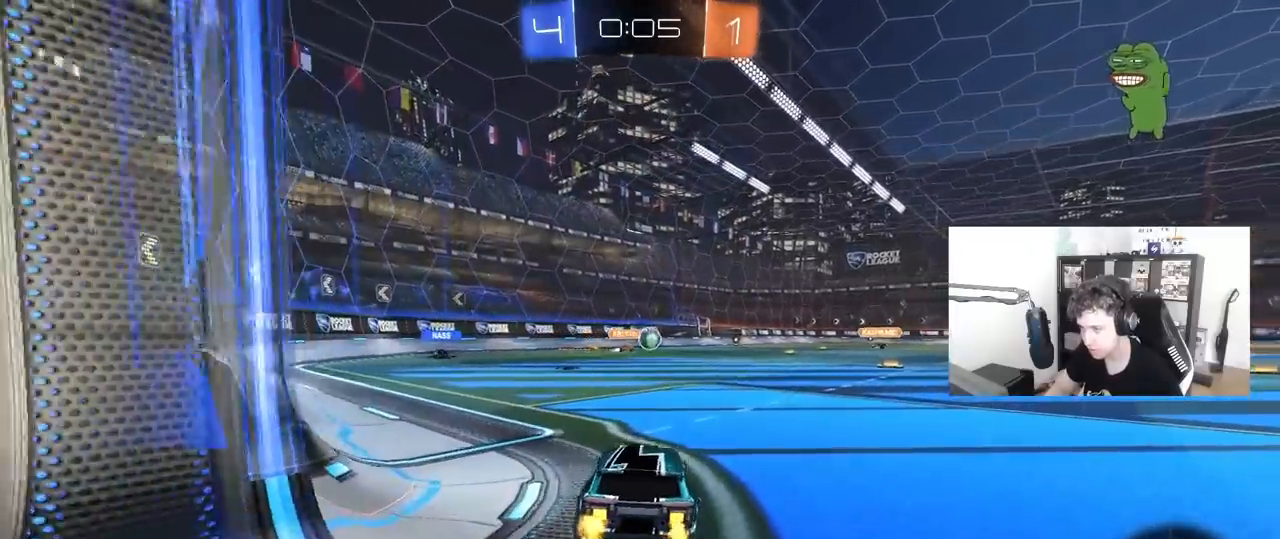
{"keys": ["d", "w"], "mouse": [], "mouse_move": "still", "events": [[167, "d", "up"], [400, "d", "down"]]}
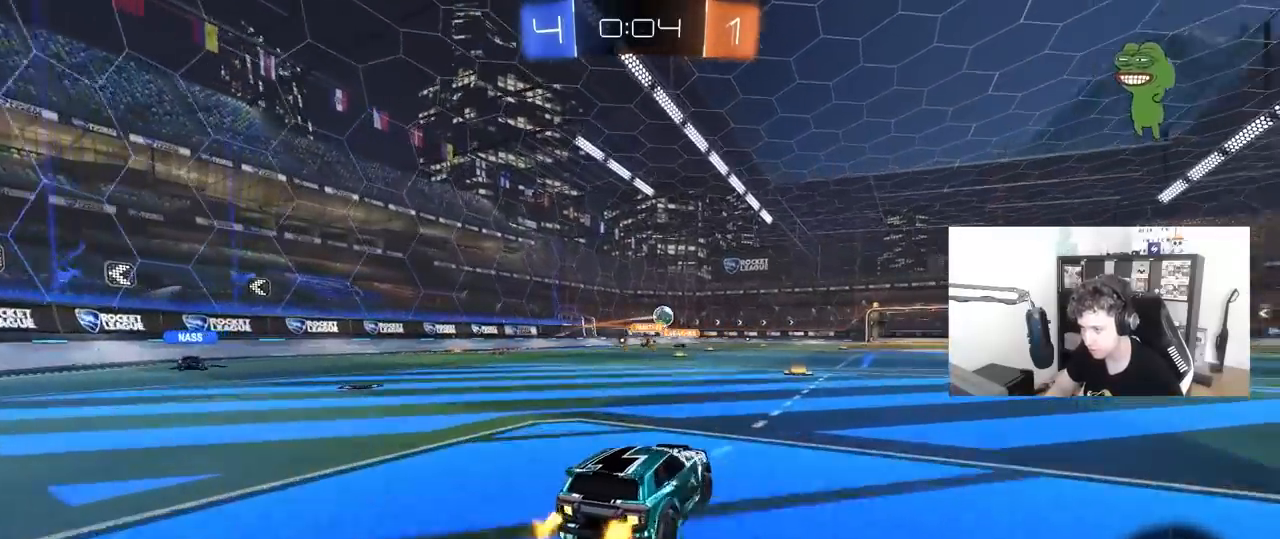
{"keys": ["w"], "mouse": ["left", "right"], "mouse_move": "down-left", "events": [[83, "d", "up"], [283, "a", "down"], [283, "mouse_left", "down"], [417, "a", "up"], [467, "mouse_right", "down"]]}
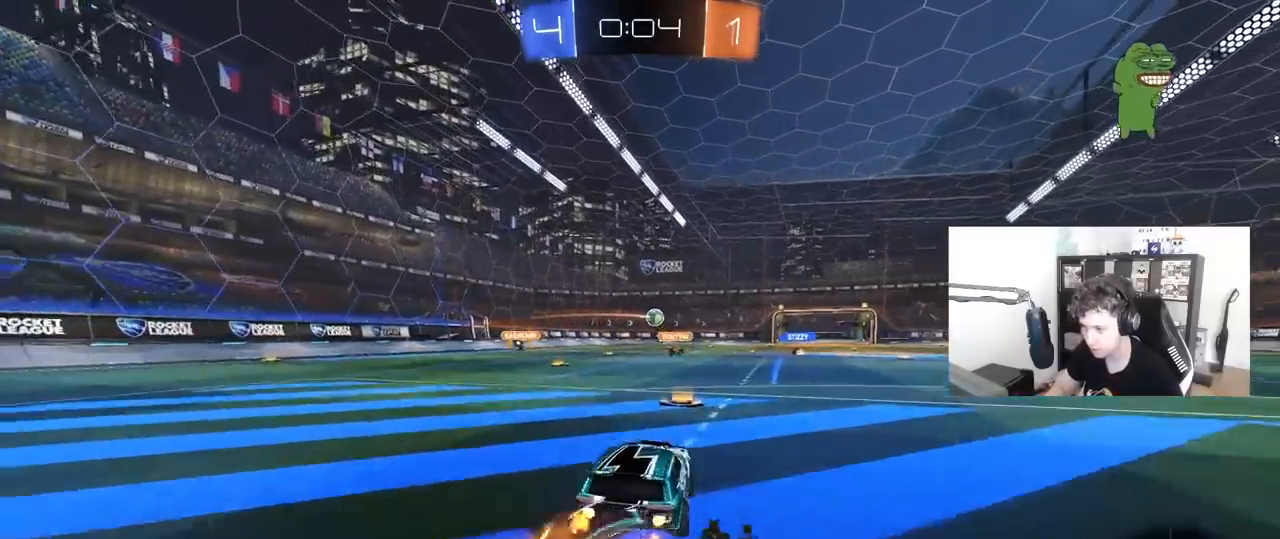
{"keys": ["d", "s", "shift"], "mouse": ["left"], "mouse_move": "still", "events": [[17, "d", "down"], [17, "shift", "down"], [67, "mouse_right", "up"], [117, "mouse_right", "down"], [150, "s", "down"], [150, "w", "up"], [300, "mouse_right", "up"]]}
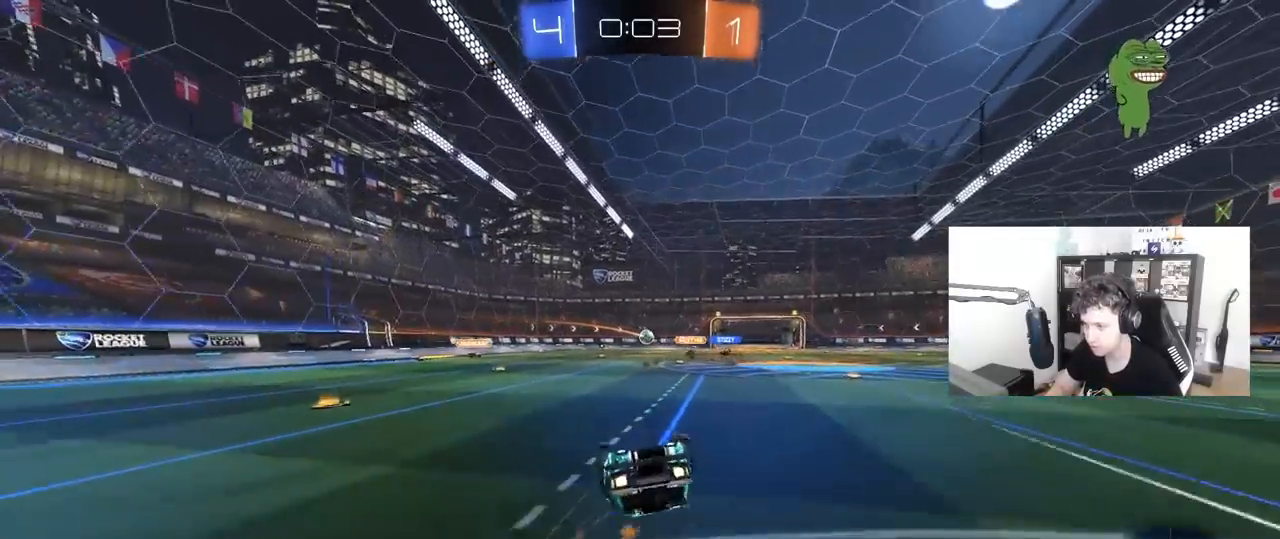
{"keys": [], "mouse": [], "mouse_move": "up", "events": [[33, "s", "up"], [133, "s", "down"], [217, "mouse_left", "up"], [367, "shift", "up"], [400, "s", "up"], [500, "d", "up"]]}
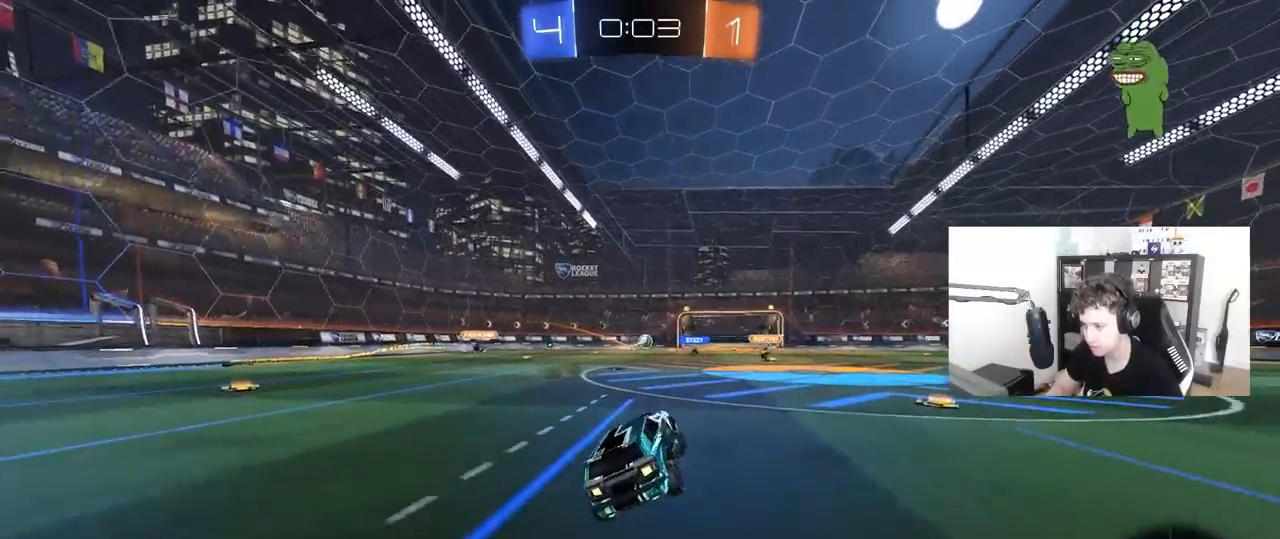
{"keys": ["w"], "mouse": [], "mouse_move": "still", "events": [[100, "mouse_left", "down"], [233, "mouse_left", "up"], [233, "w", "down"]]}